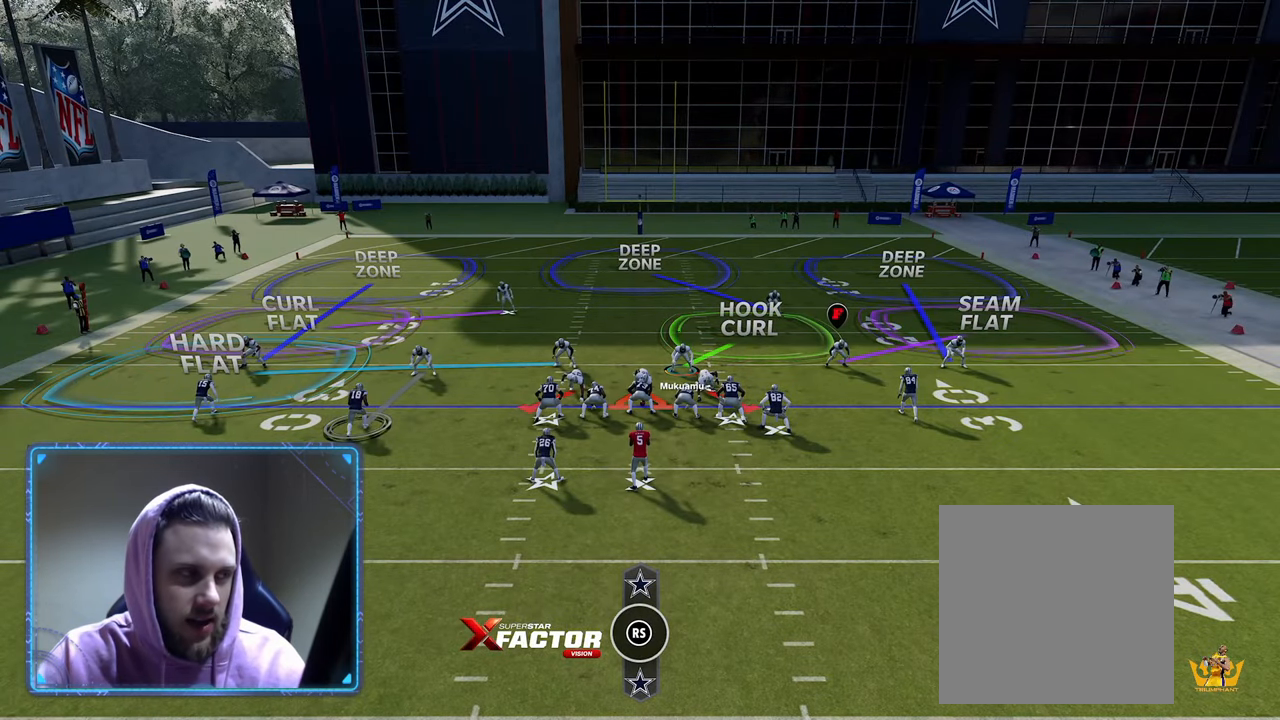
Gameplay with a controller (Xbox layout); each line is a JSON object with the inputs held at the frame after it. "events" lists button and stick changes between this image and that frame as [ms after this image, input, new state], when the widget could be followed in between.
{"buttons": ["R2"], "left_stick": "center", "right_stick": "center", "events": []}
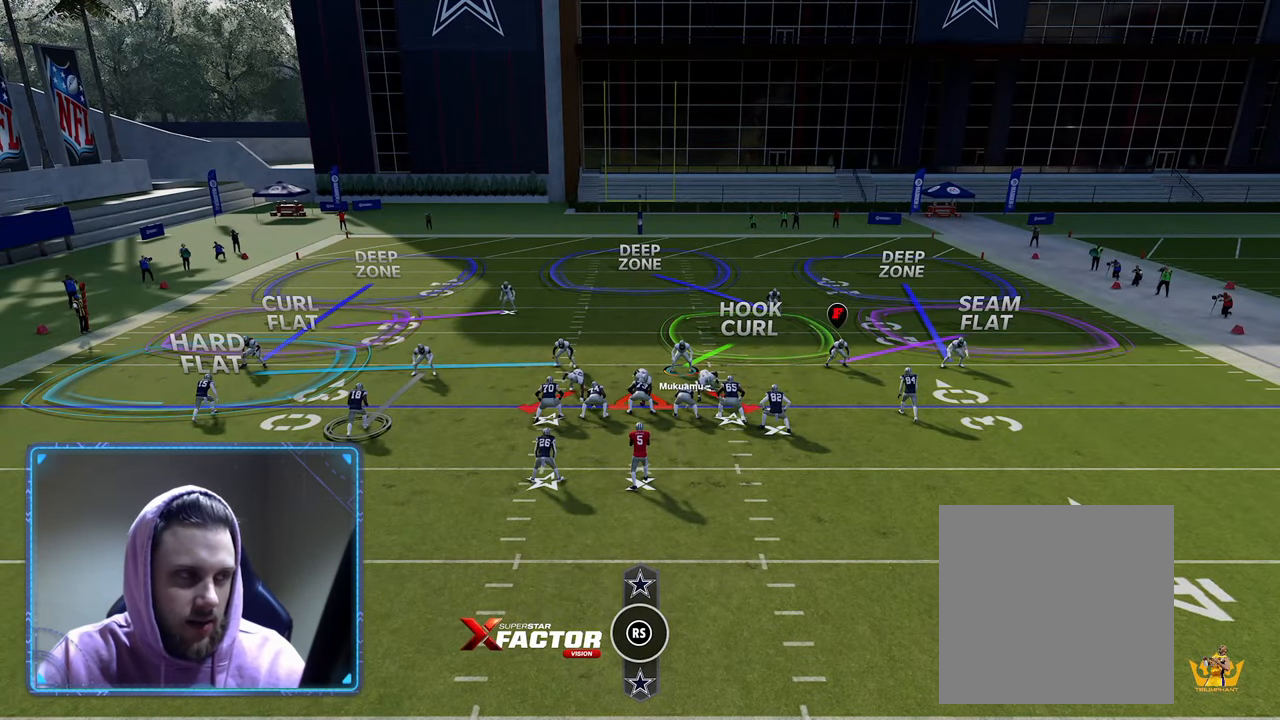
{"buttons": ["R2"], "left_stick": "center", "right_stick": "center", "events": []}
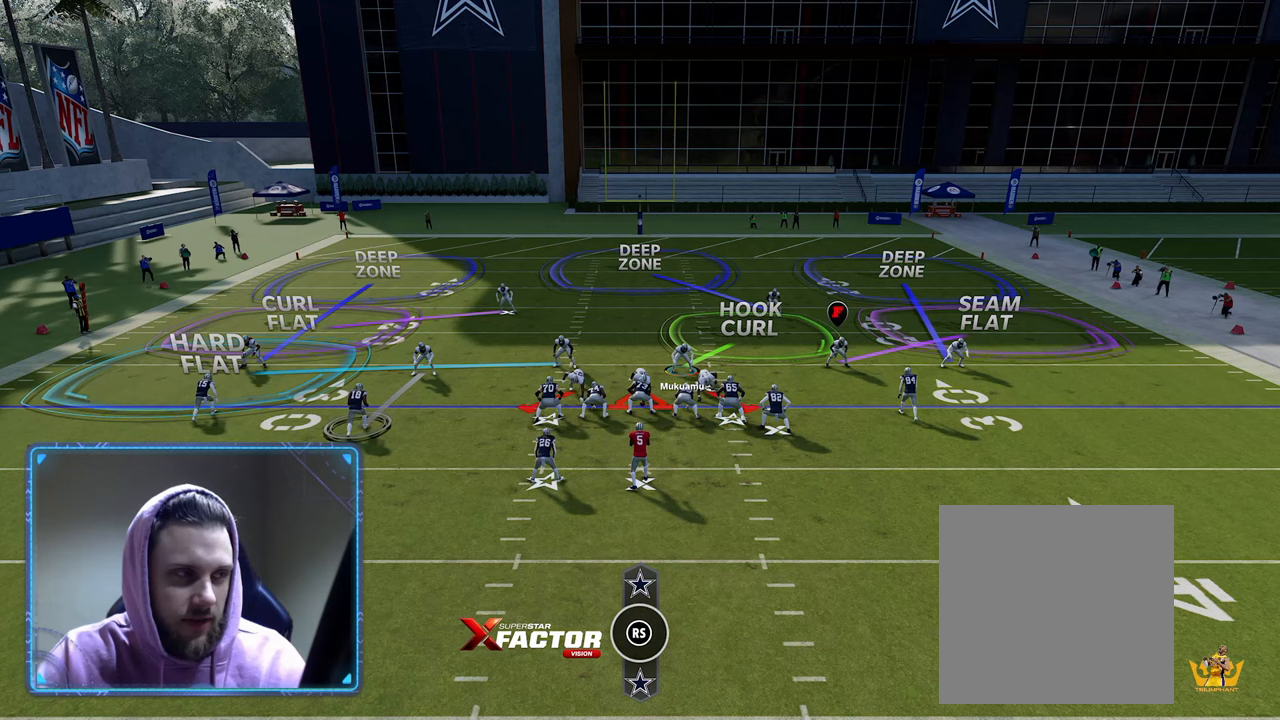
{"buttons": ["R2"], "left_stick": "center", "right_stick": "center", "events": []}
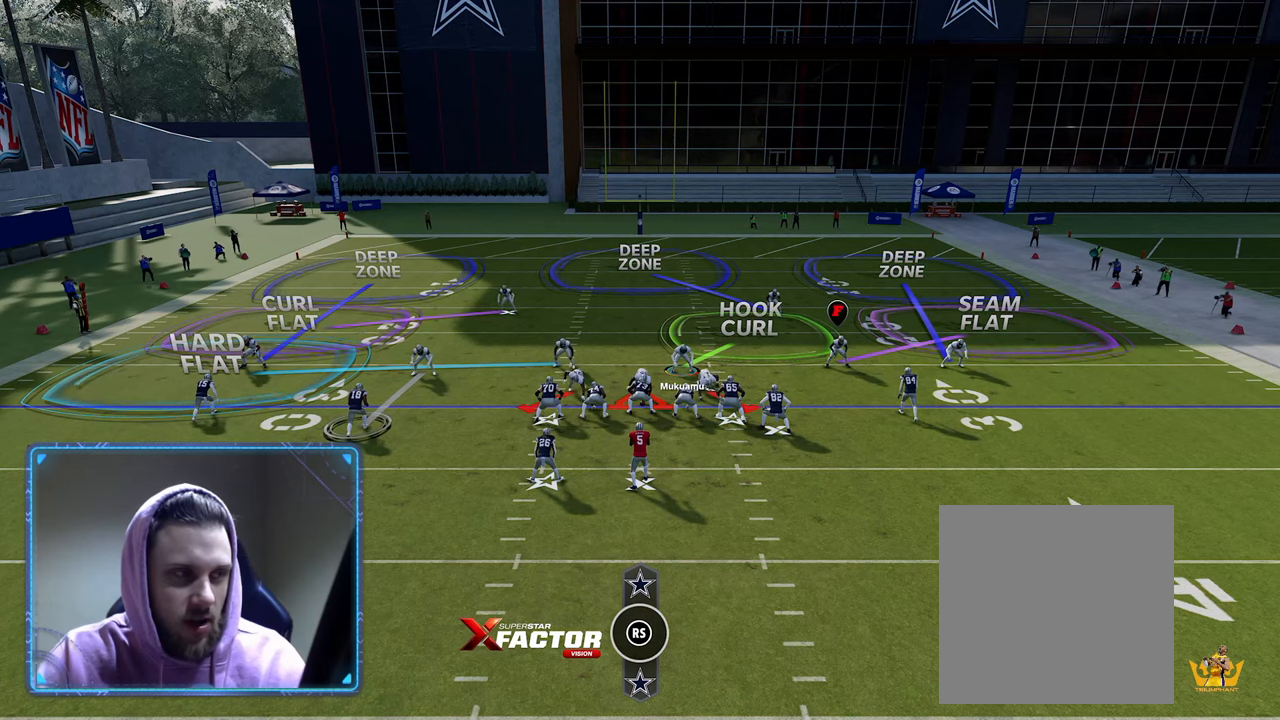
{"buttons": ["R2"], "left_stick": "up", "right_stick": "center", "events": [[83, "left_stick", "up"]]}
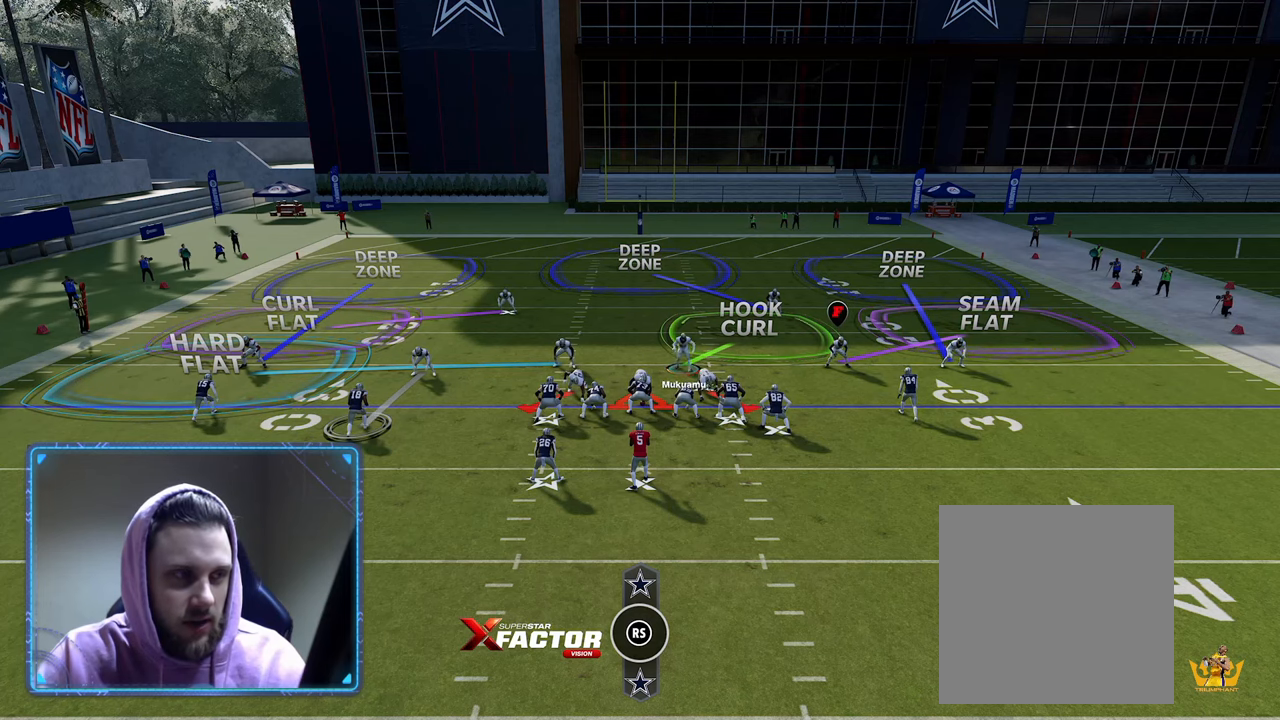
{"buttons": ["R2"], "left_stick": "down-right", "right_stick": "center", "events": [[50, "left_stick", "down"], [367, "left_stick", "down-right"]]}
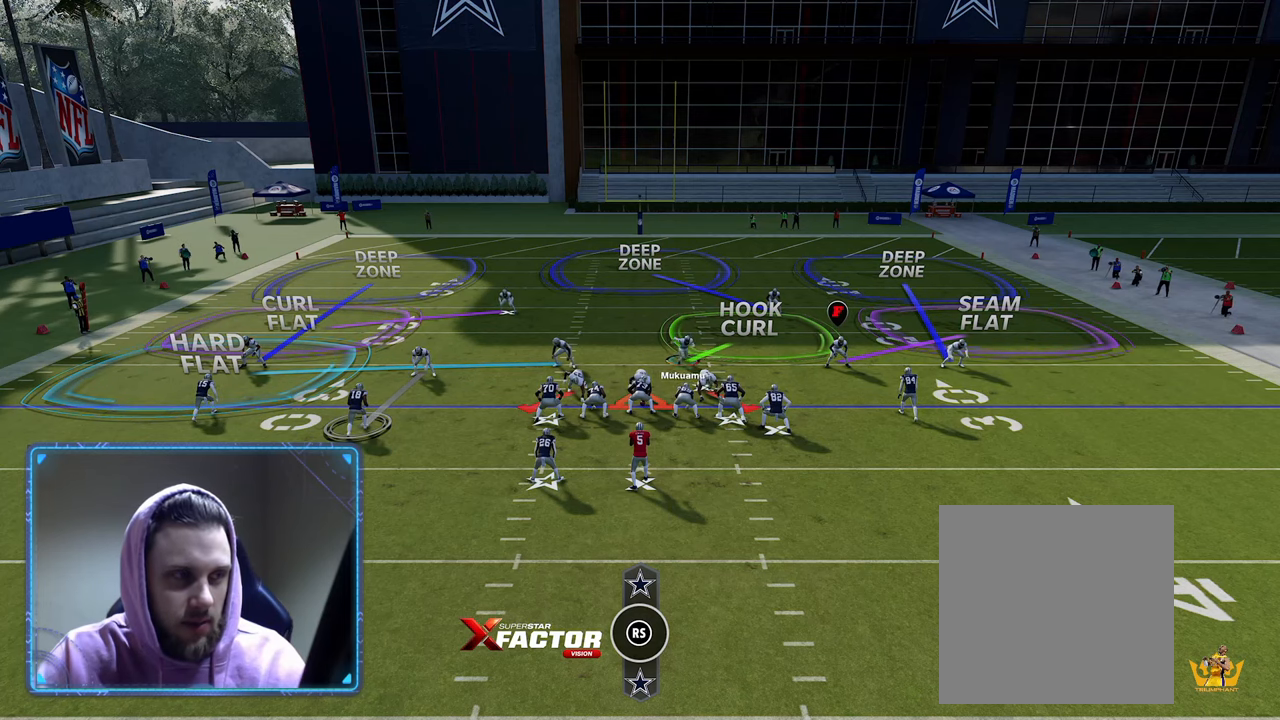
{"buttons": ["R2"], "left_stick": "down-left", "right_stick": "center", "events": [[483, "left_stick", "down-left"]]}
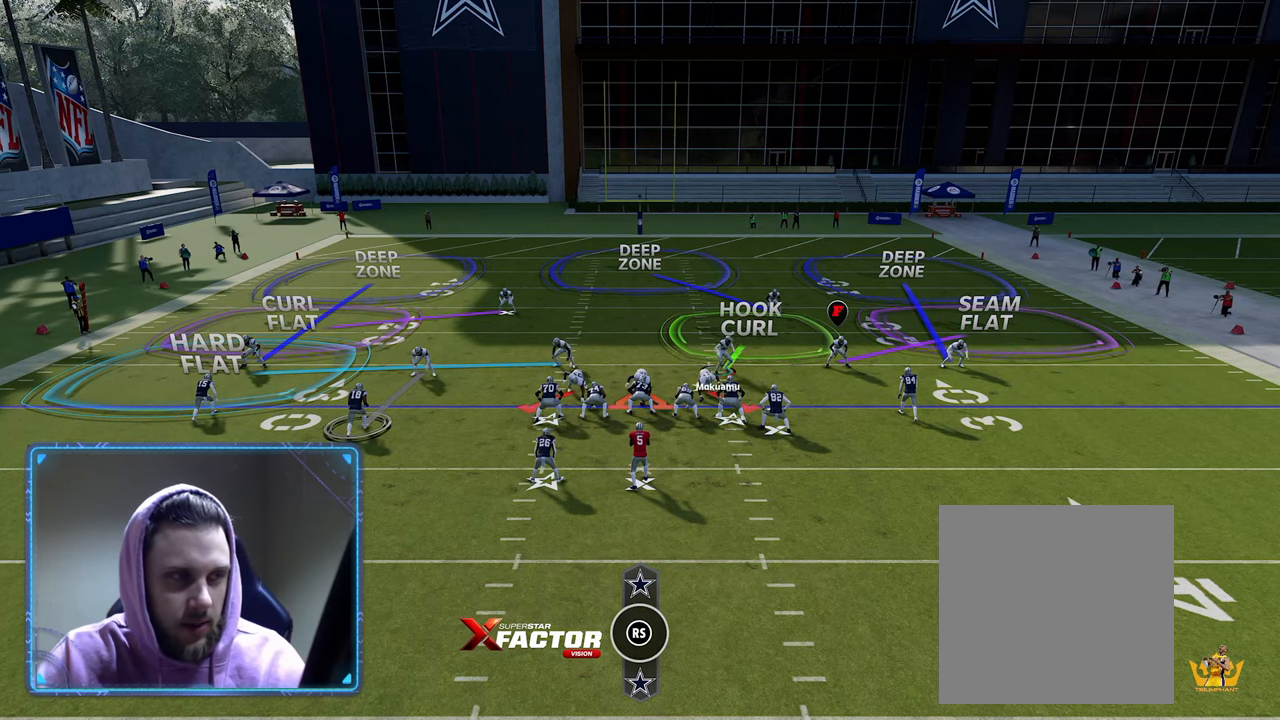
{"buttons": ["R2"], "left_stick": "left", "right_stick": "center", "events": [[283, "left_stick", "left"]]}
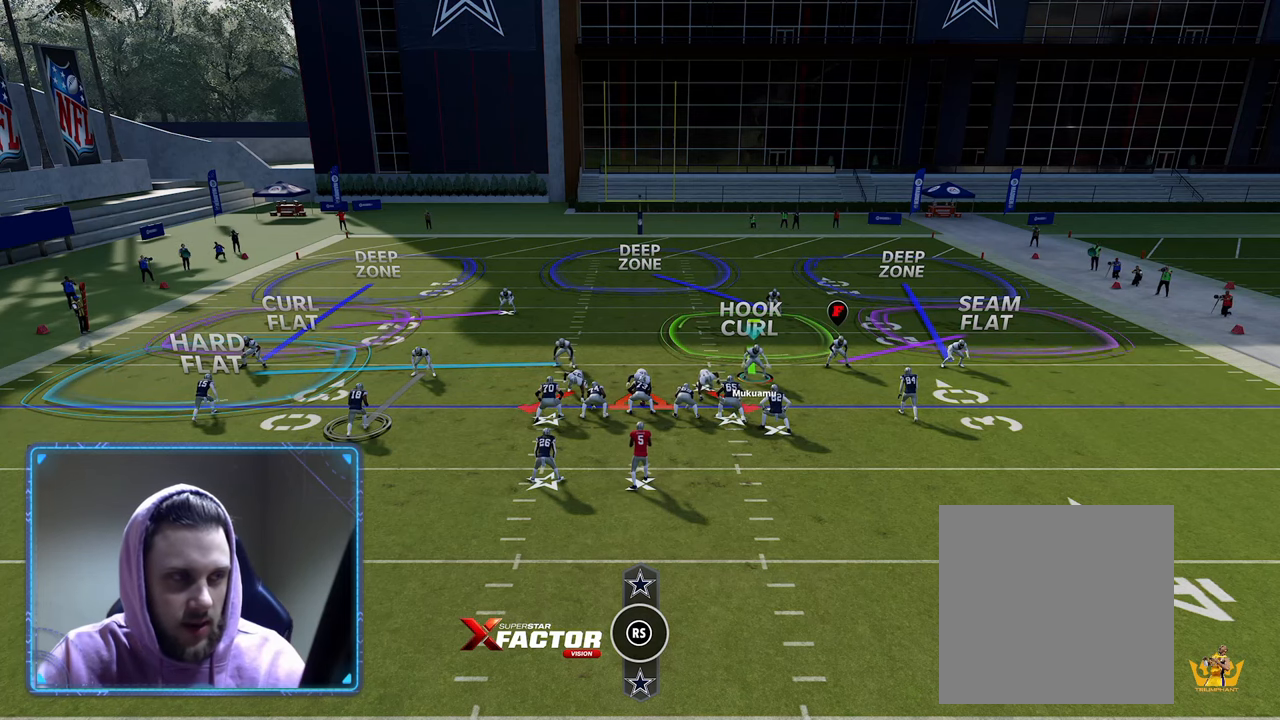
{"buttons": ["R2"], "left_stick": "left", "right_stick": "center", "events": []}
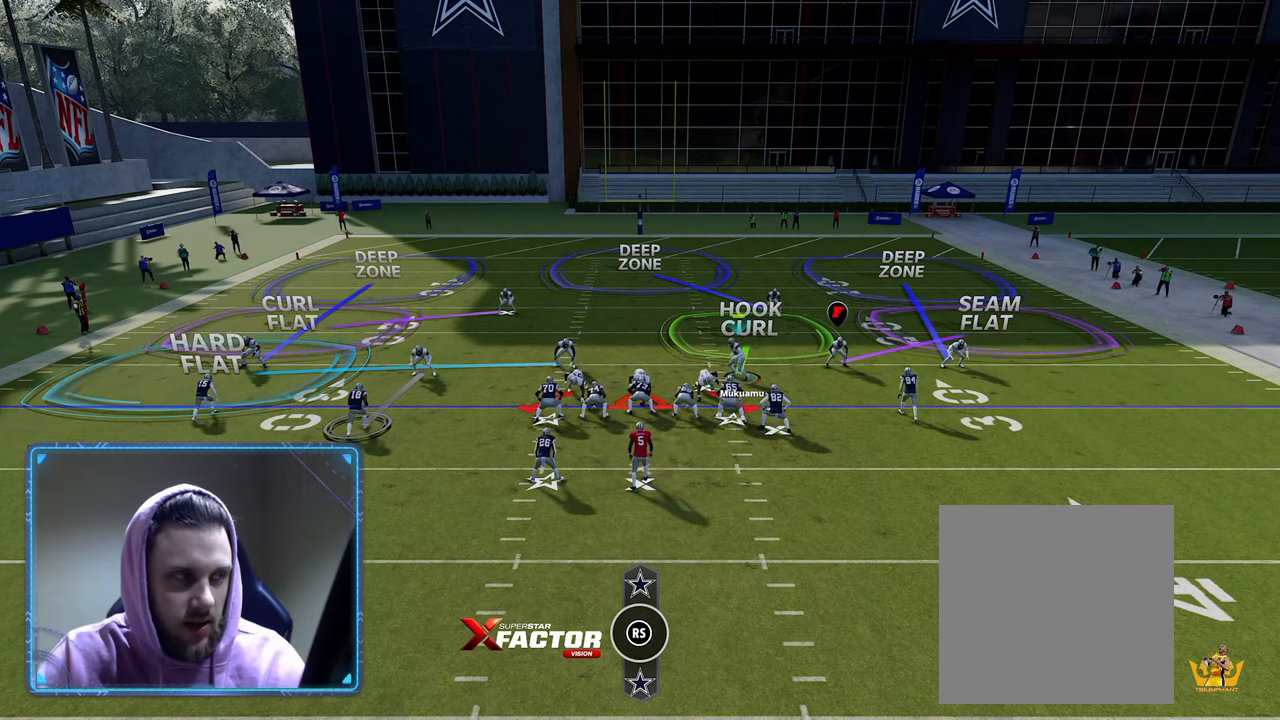
{"buttons": ["R2"], "left_stick": "center", "right_stick": "center", "events": [[333, "left_stick", "center"]]}
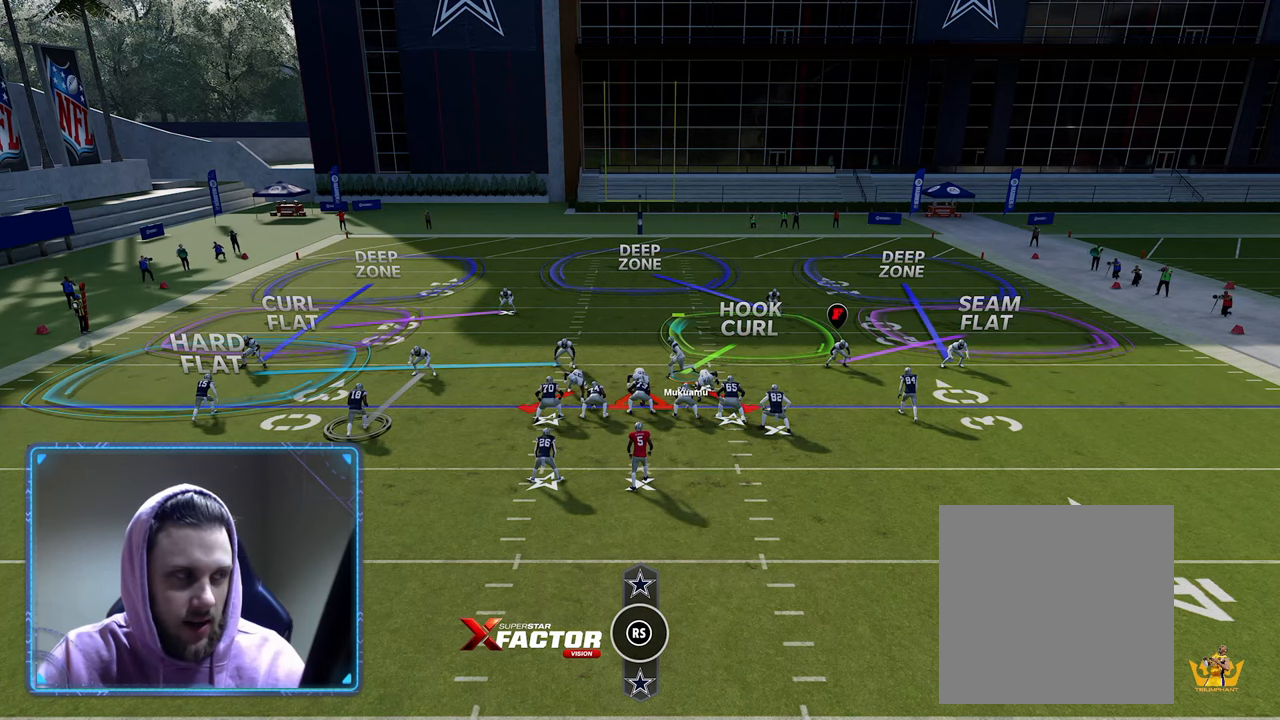
{"buttons": ["R2"], "left_stick": "center", "right_stick": "center", "events": [[250, "left_stick", "left"], [467, "left_stick", "center"]]}
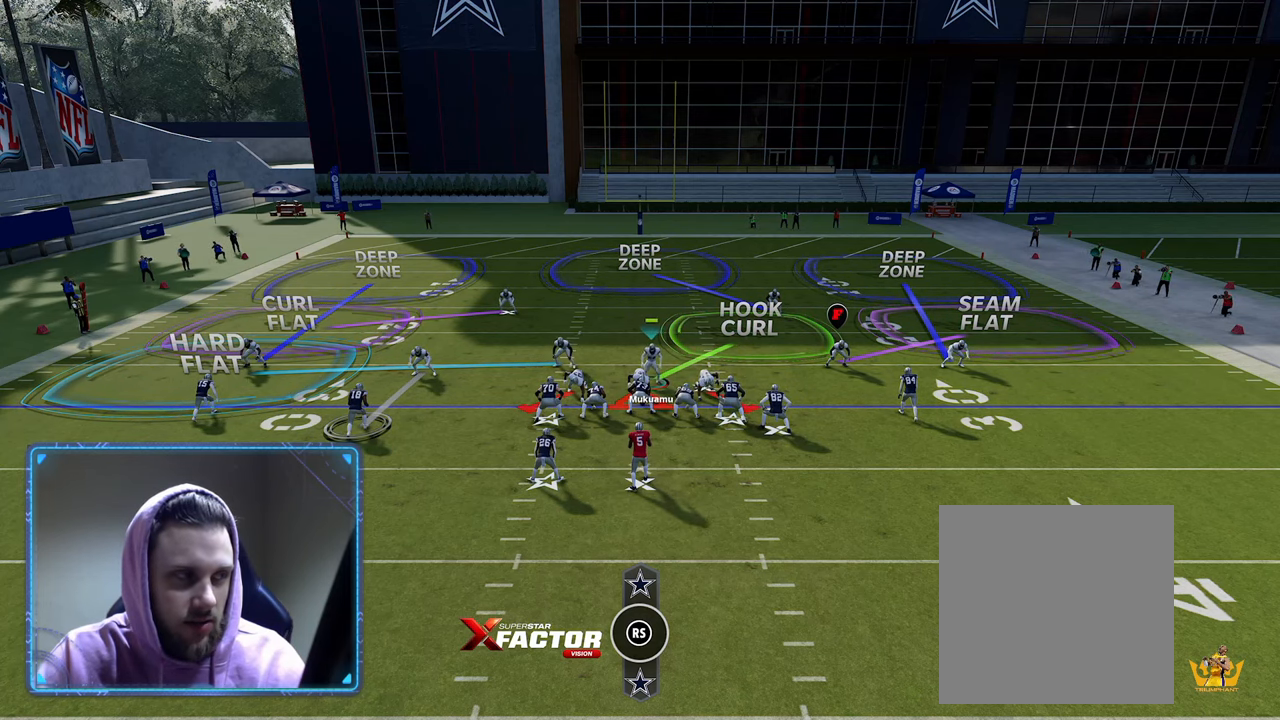
{"buttons": ["R2"], "left_stick": "up-right", "right_stick": "center", "events": [[117, "left_stick", "up-right"]]}
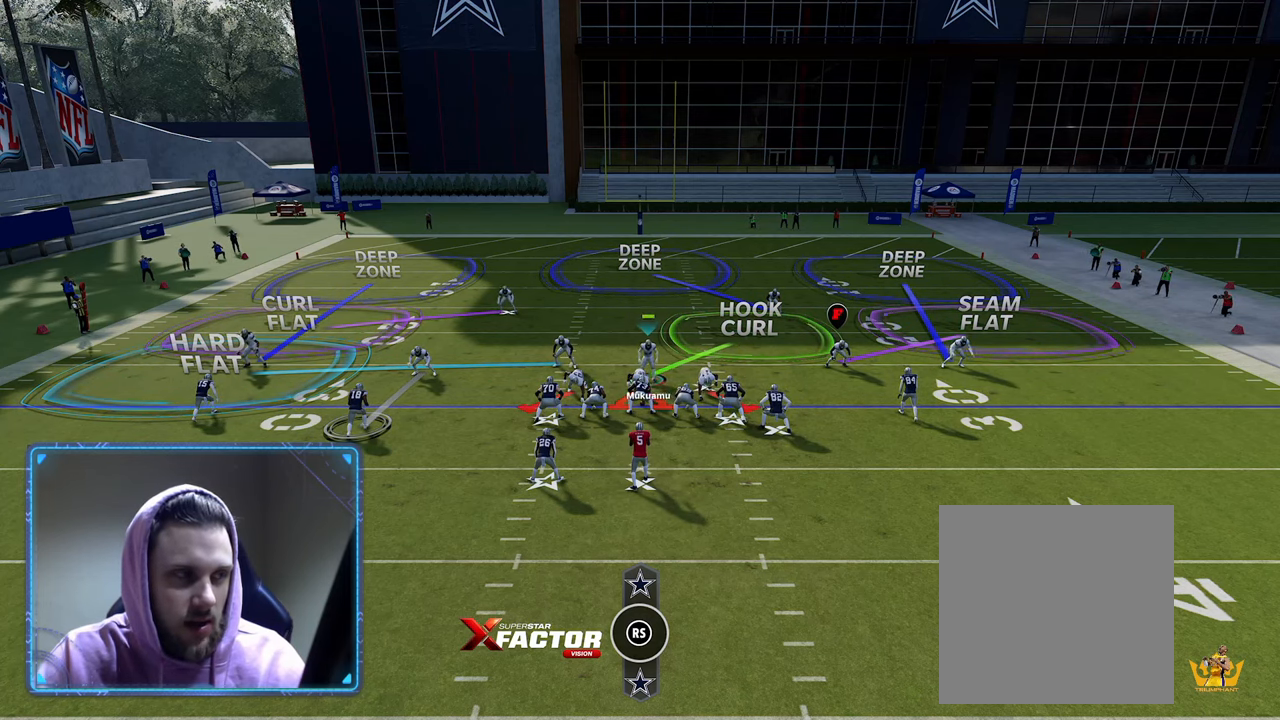
{"buttons": ["R2"], "left_stick": "left", "right_stick": "center", "events": [[100, "left_stick", "center"], [400, "left_stick", "left"]]}
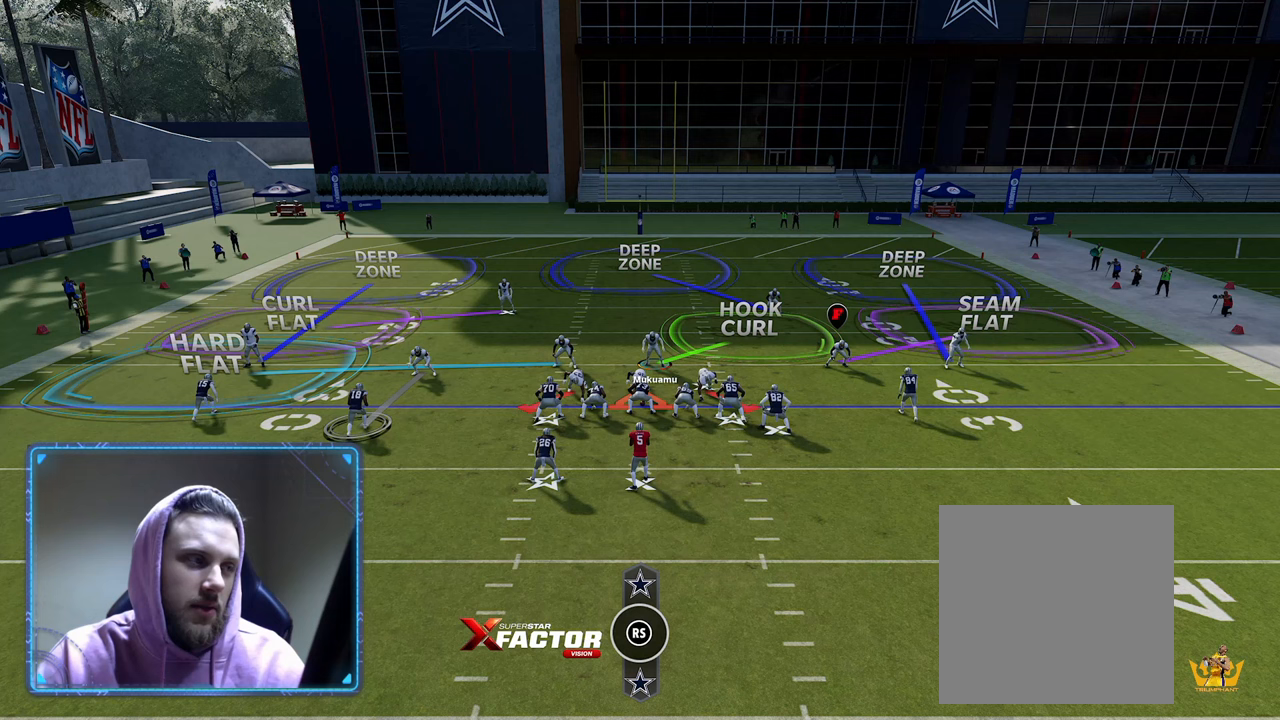
{"buttons": ["R2"], "left_stick": "right", "right_stick": "center", "events": [[217, "left_stick", "down"], [283, "left_stick", "right"]]}
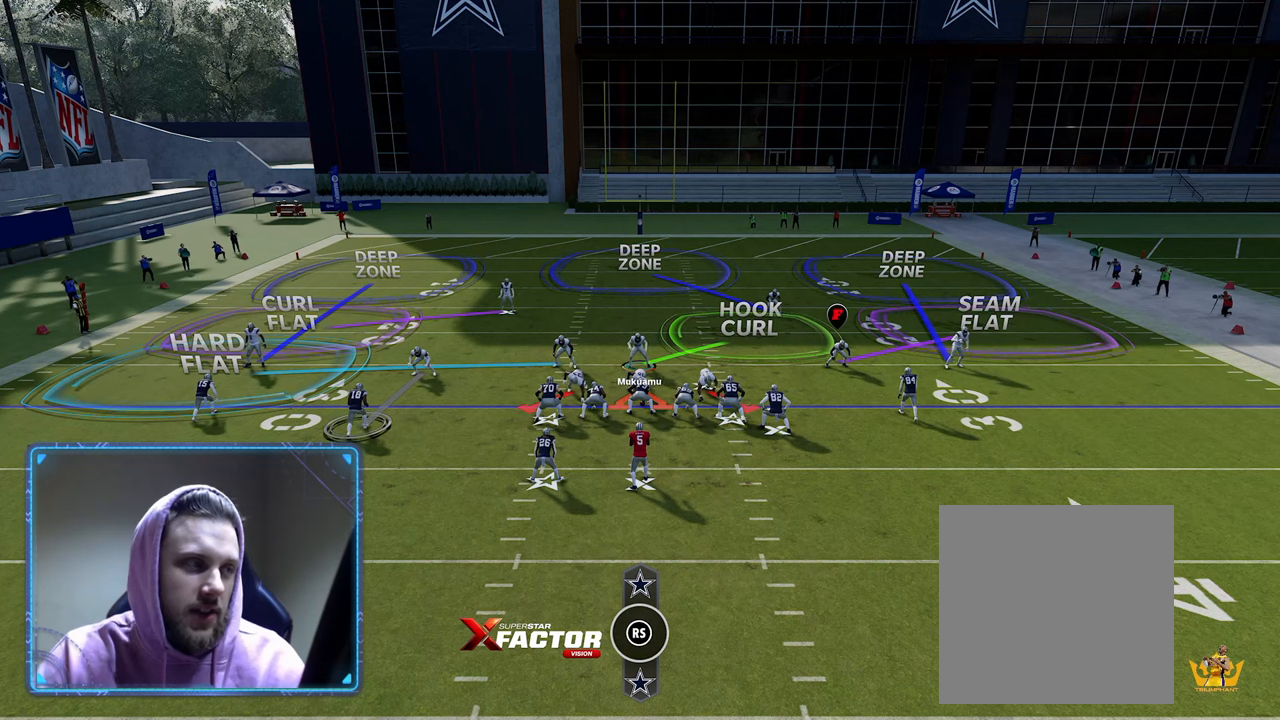
{"buttons": ["R2"], "left_stick": "center", "right_stick": "center", "events": [[233, "left_stick", "center"]]}
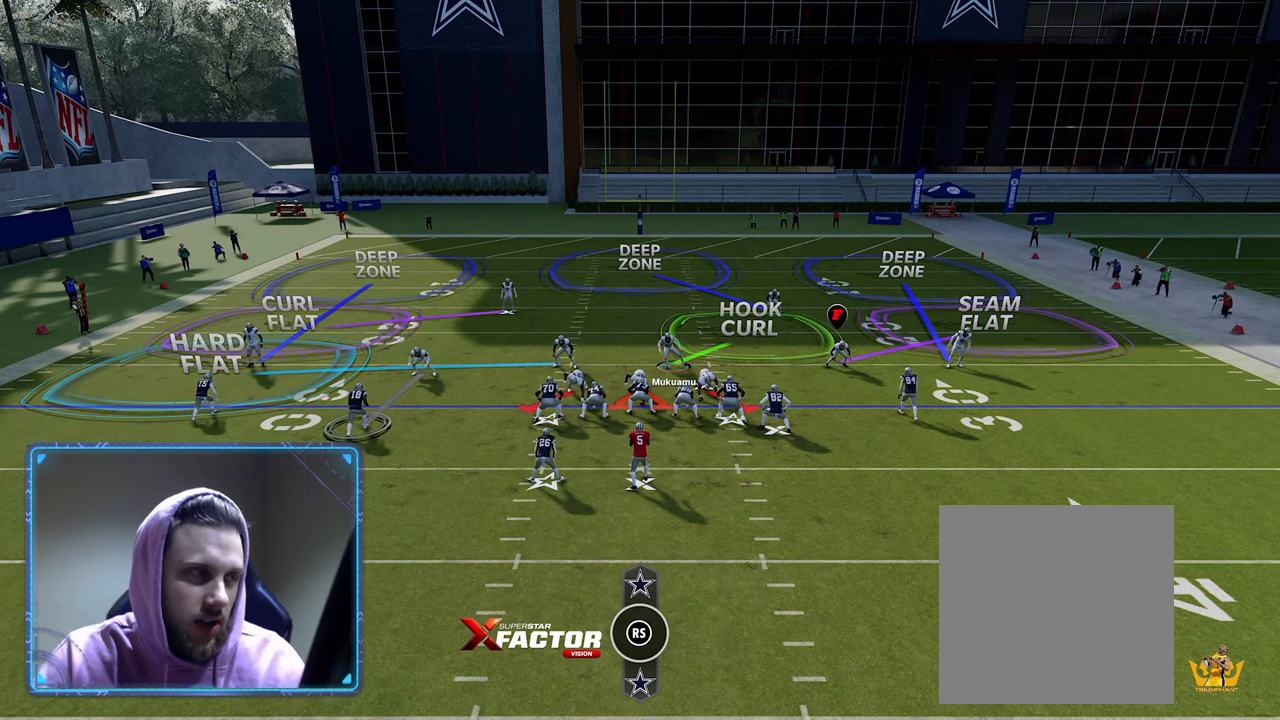
{"buttons": ["R2"], "left_stick": "center", "right_stick": "center", "events": []}
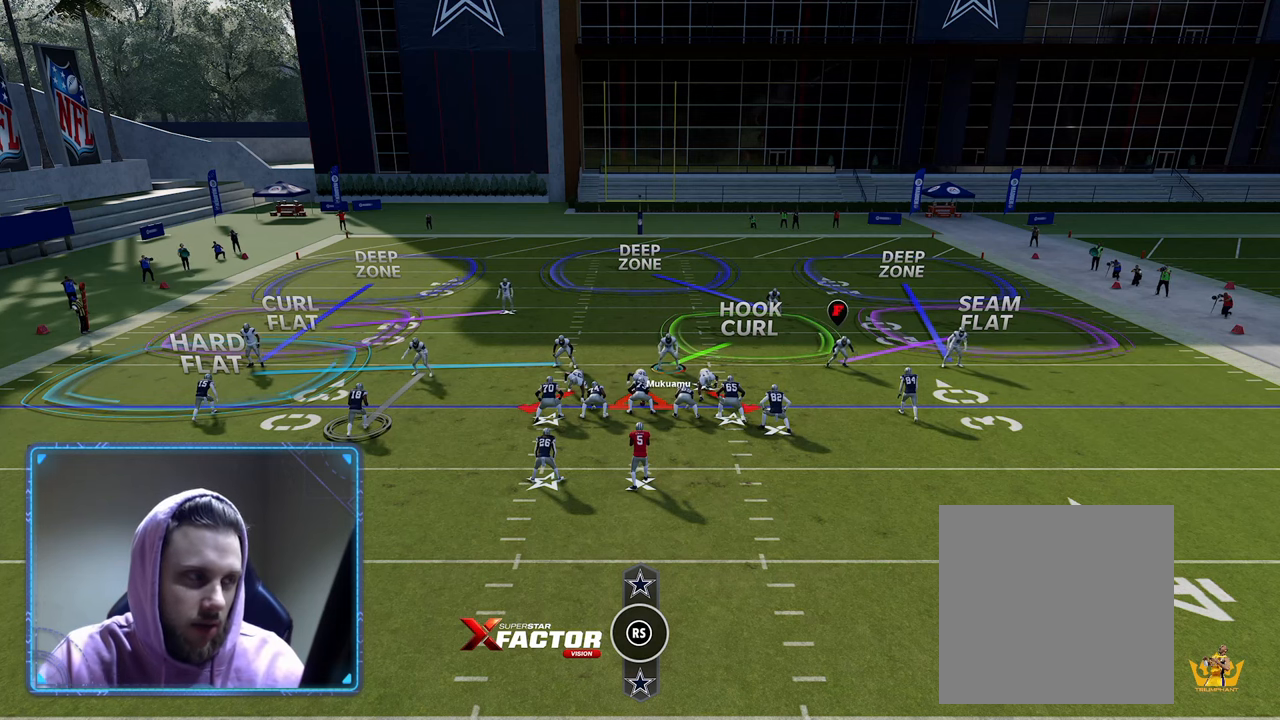
{"buttons": ["R2"], "left_stick": "center", "right_stick": "center", "events": []}
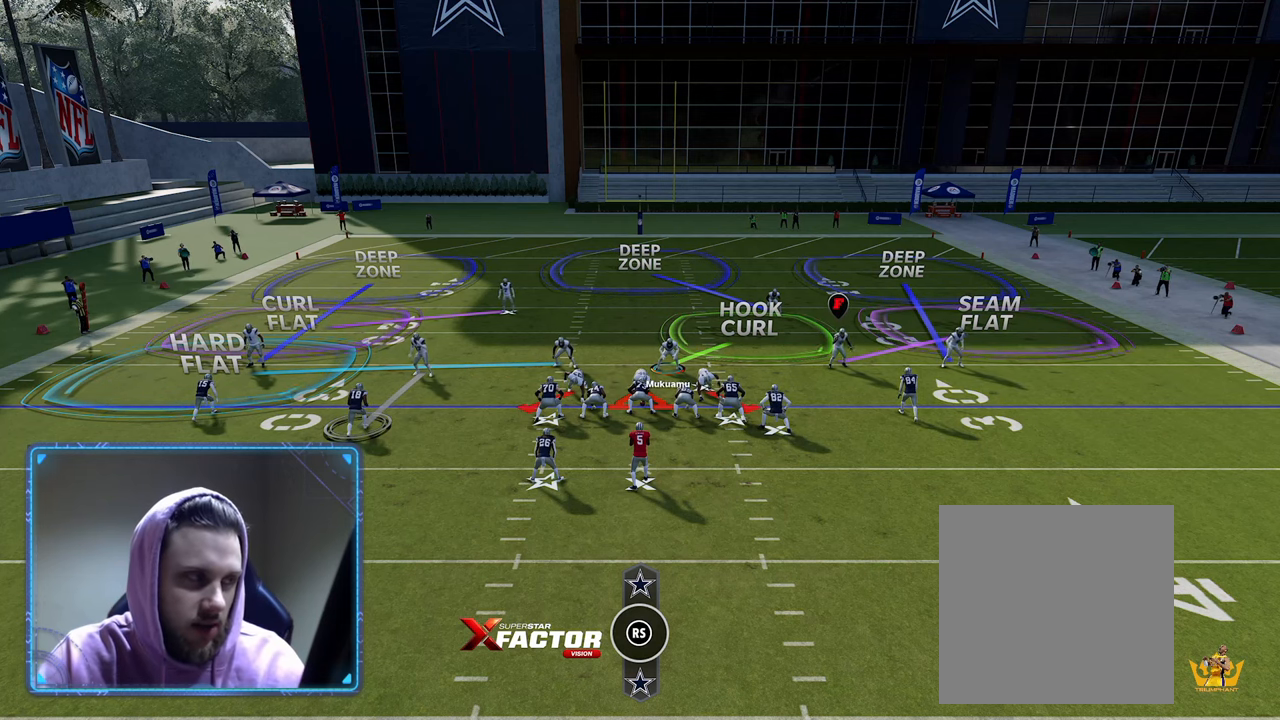
{"buttons": ["R2"], "left_stick": "center", "right_stick": "center", "events": []}
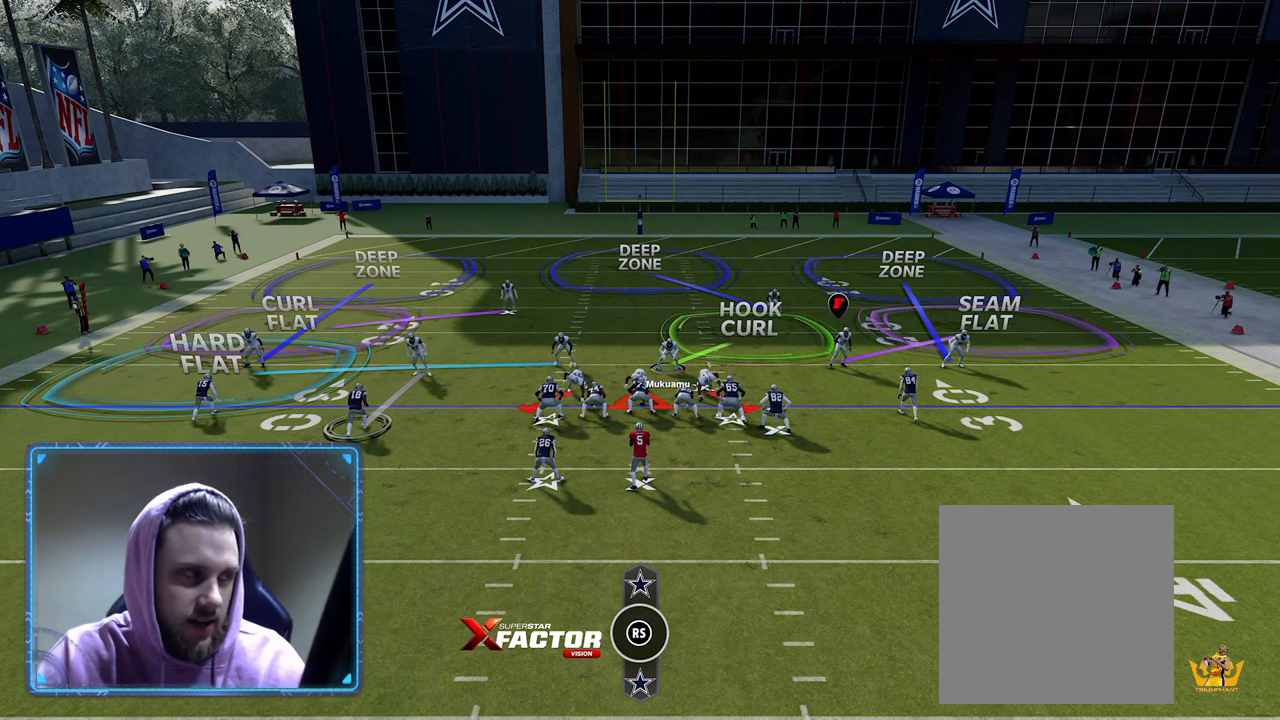
{"buttons": [], "left_stick": "center", "right_stick": "center", "events": [[83, "R2", "up"]]}
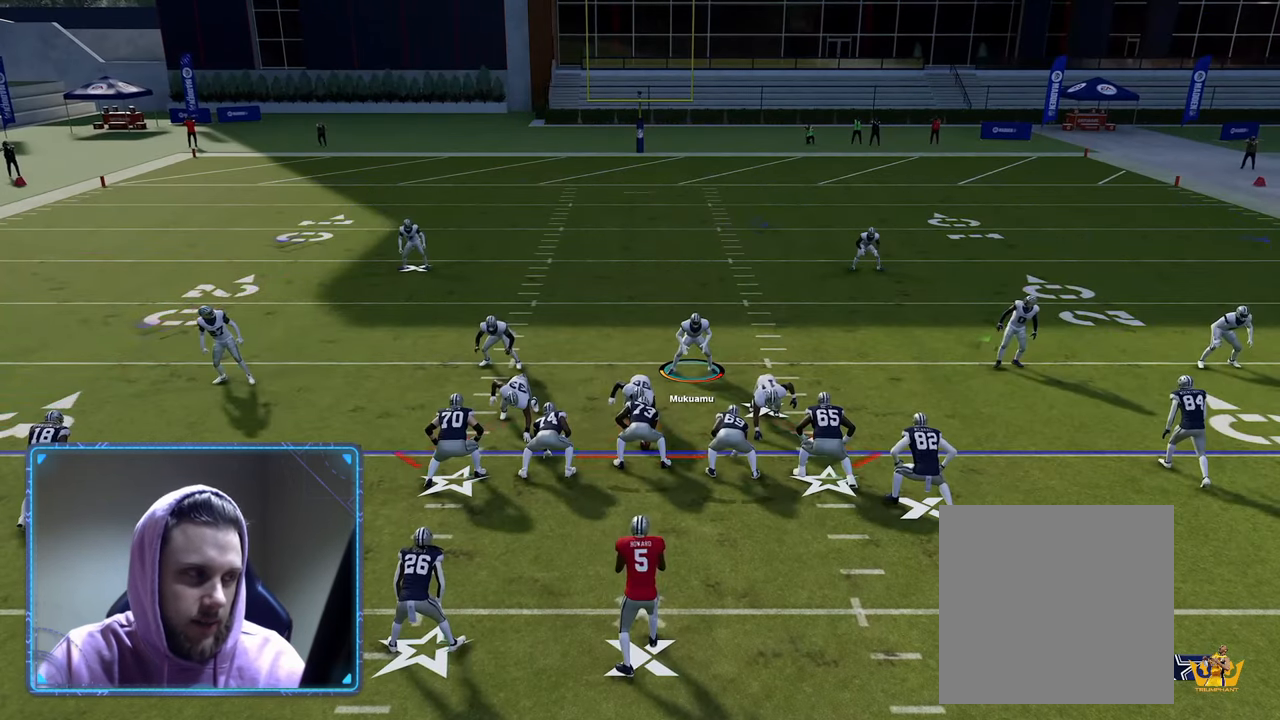
{"buttons": [], "left_stick": "center", "right_stick": "center", "events": []}
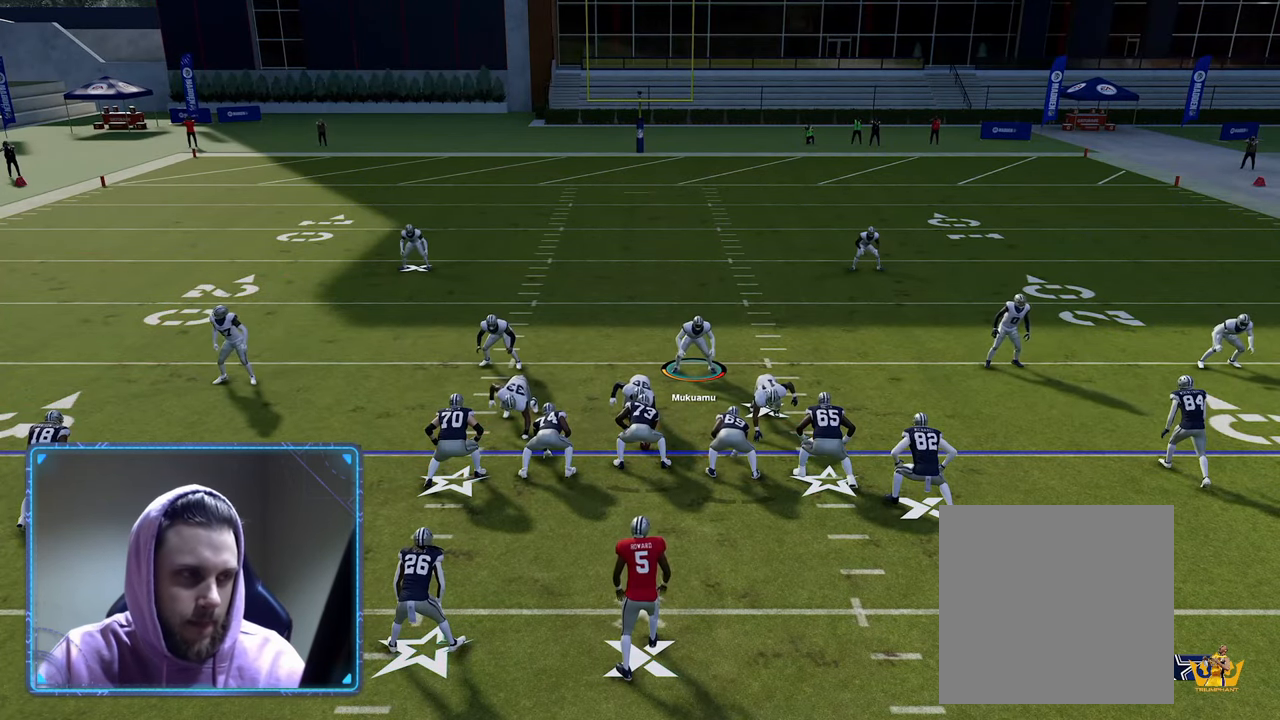
{"buttons": [], "left_stick": "center", "right_stick": "center", "events": []}
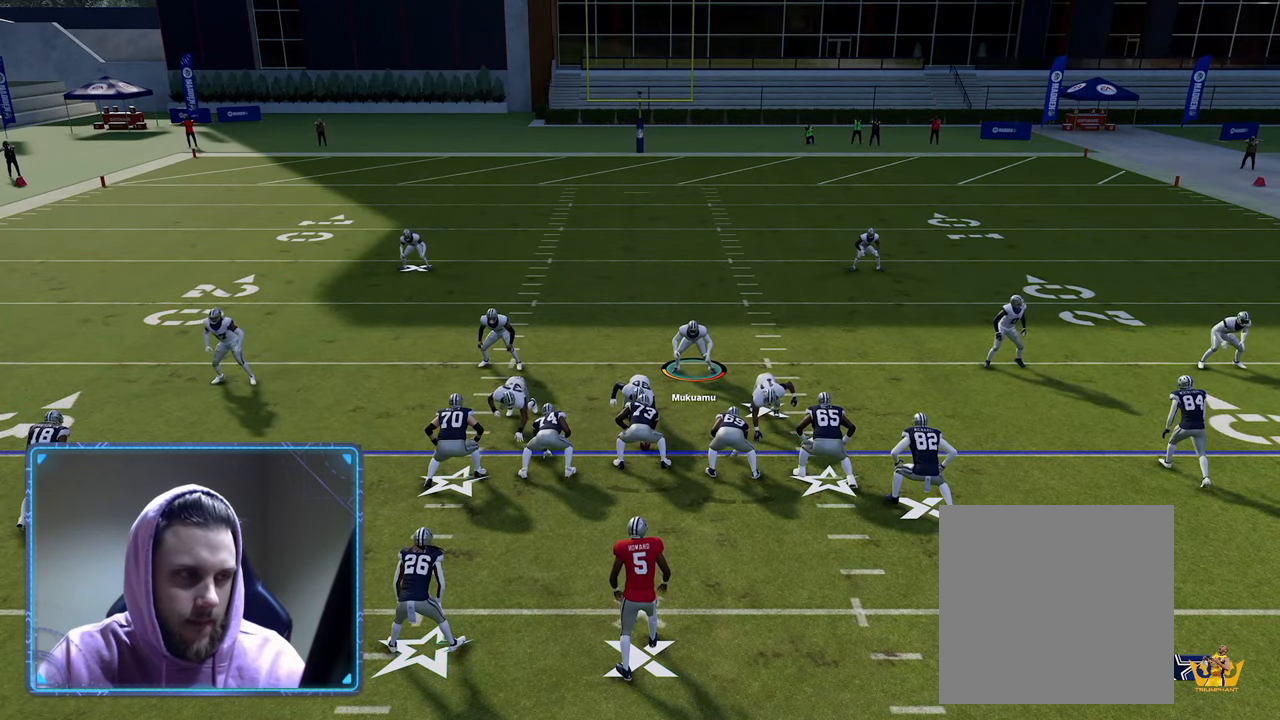
{"buttons": [], "left_stick": "center", "right_stick": "center", "events": []}
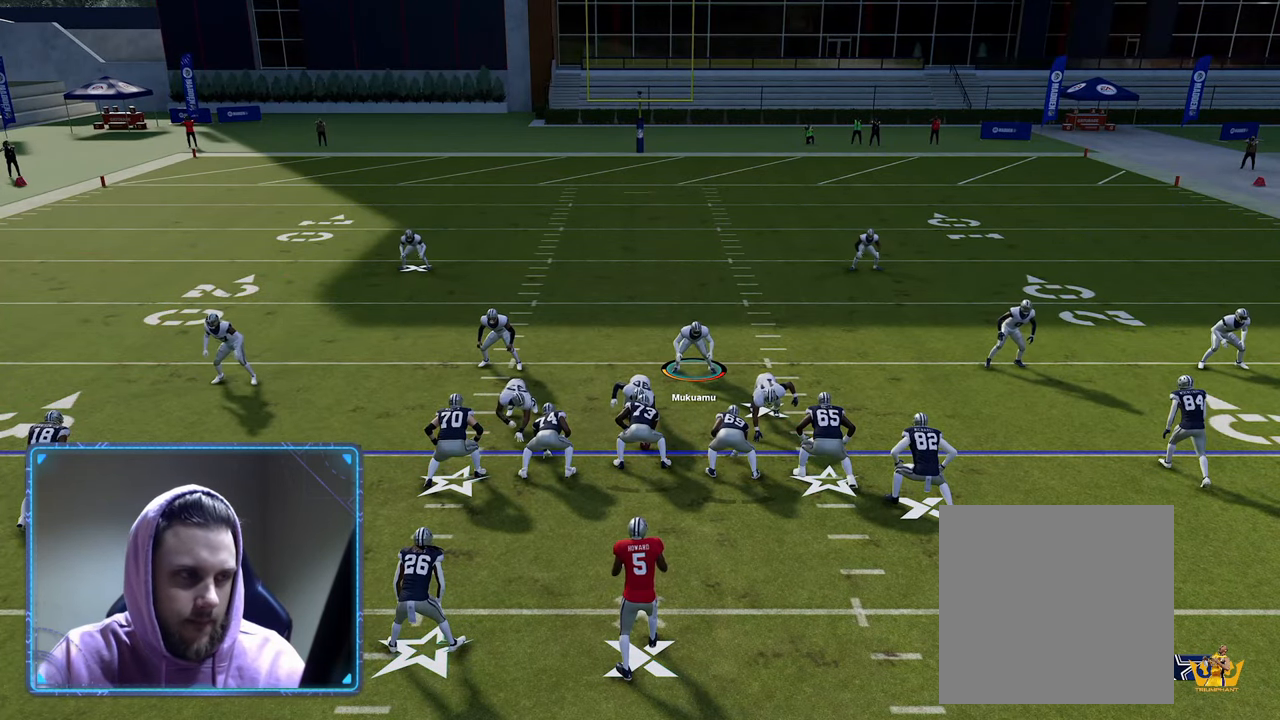
{"buttons": [], "left_stick": "down", "right_stick": "center", "events": [[283, "left_stick", "down"]]}
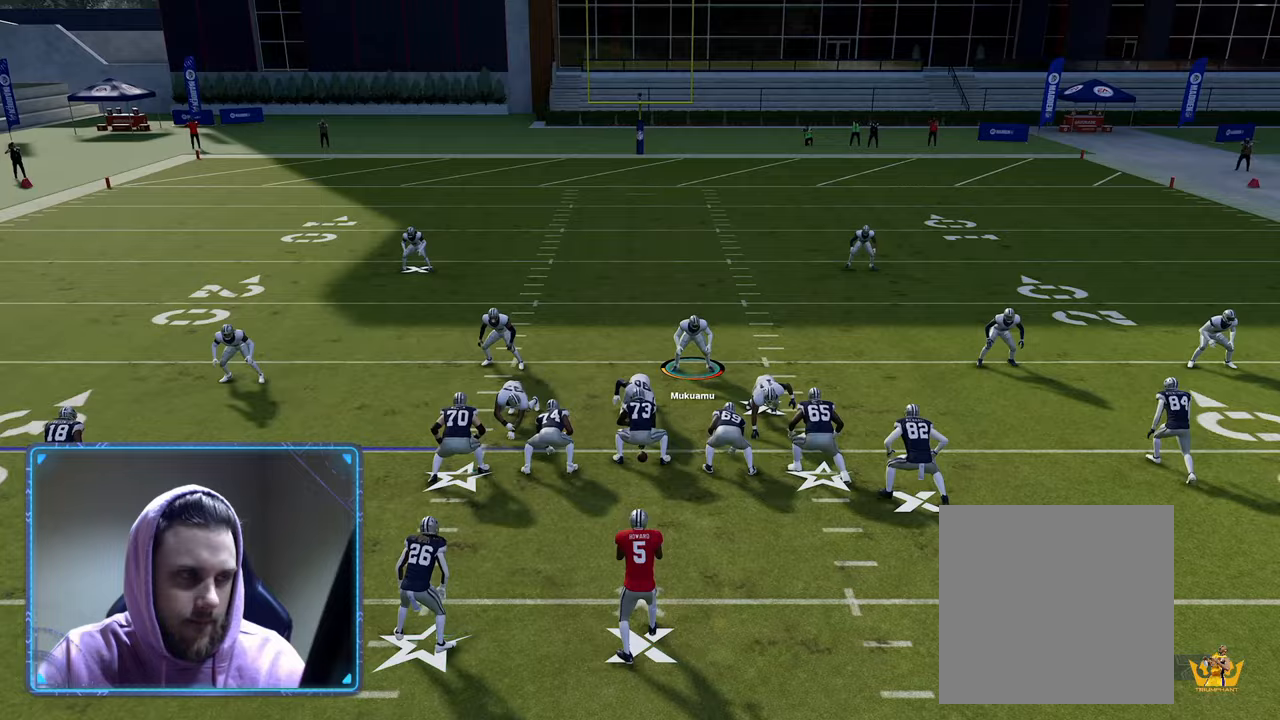
{"buttons": [], "left_stick": "right", "right_stick": "center", "events": [[433, "left_stick", "right"]]}
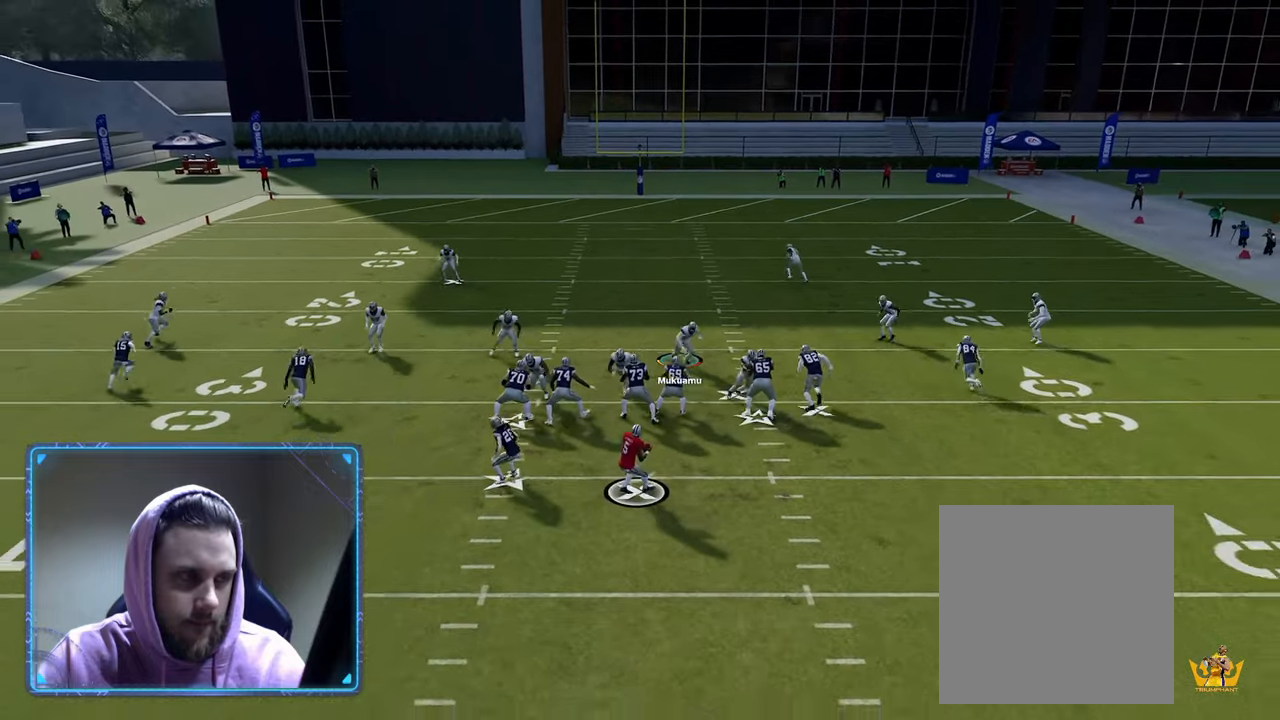
{"buttons": [], "left_stick": "up-right", "right_stick": "center", "events": [[117, "left_stick", "up-right"]]}
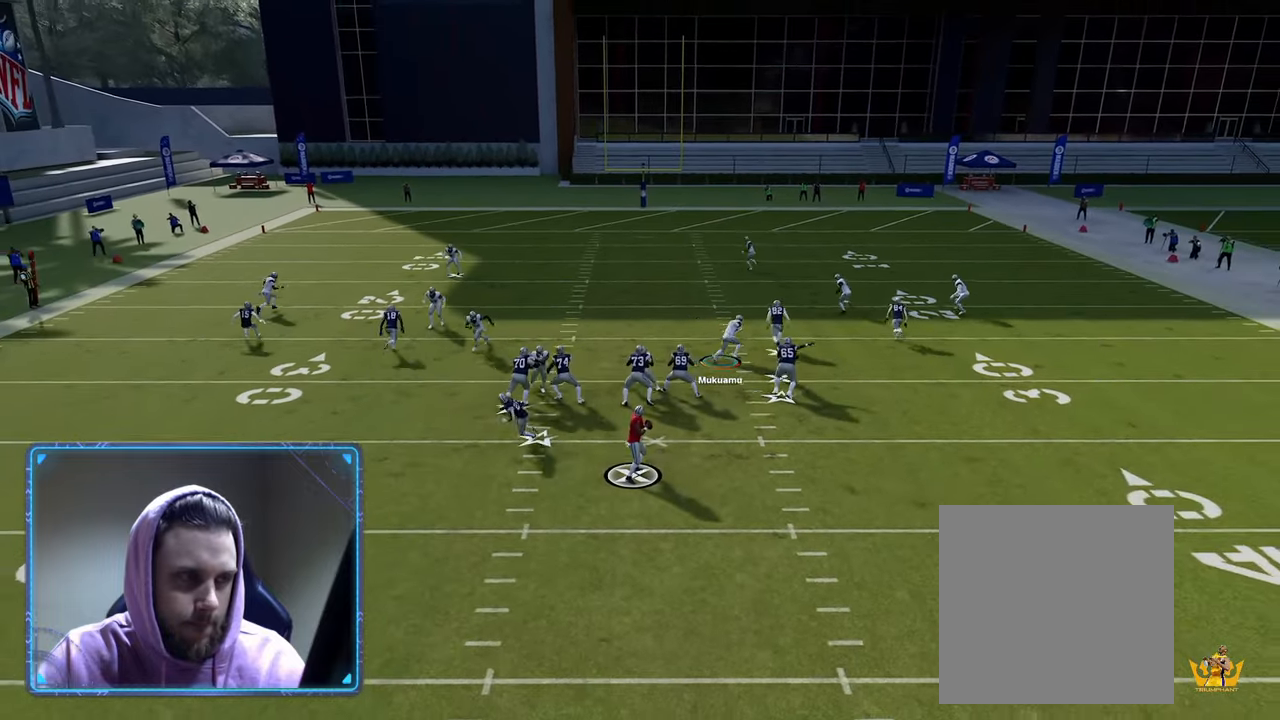
{"buttons": ["R2"], "left_stick": "up", "right_stick": "center", "events": [[33, "left_stick", "up"], [500, "R2", "down"]]}
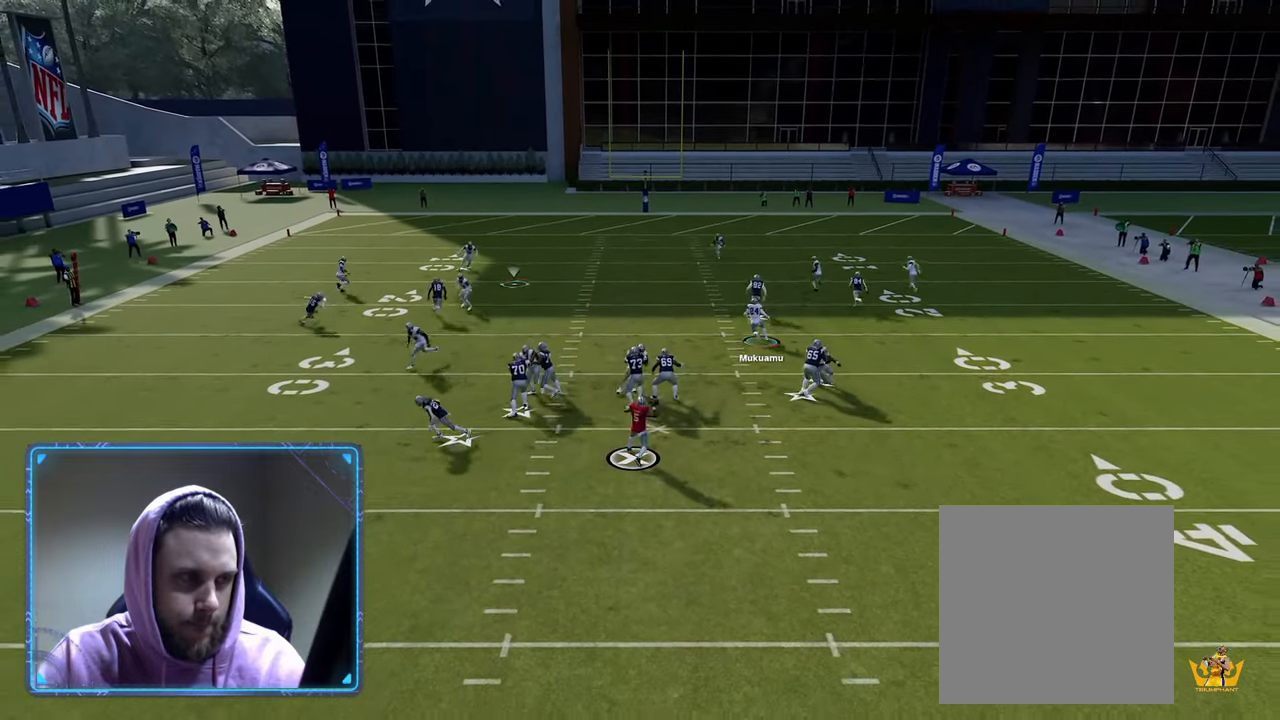
{"buttons": ["R2"], "left_stick": "up", "right_stick": "center", "events": []}
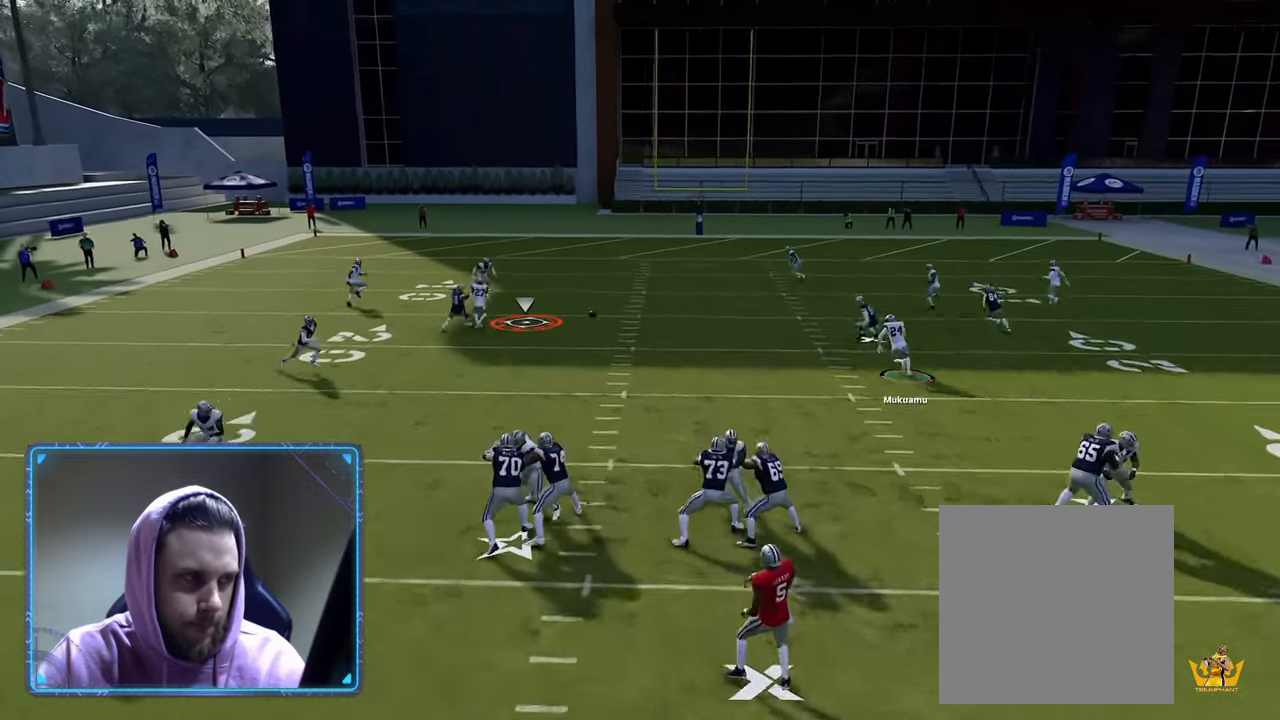
{"buttons": ["Y"], "left_stick": "down-right", "right_stick": "center", "events": [[50, "left_stick", "right"], [117, "R2", "up"], [183, "B", "down"], [183, "left_stick", "down-right"], [250, "Y", "down"], [283, "B", "up"]]}
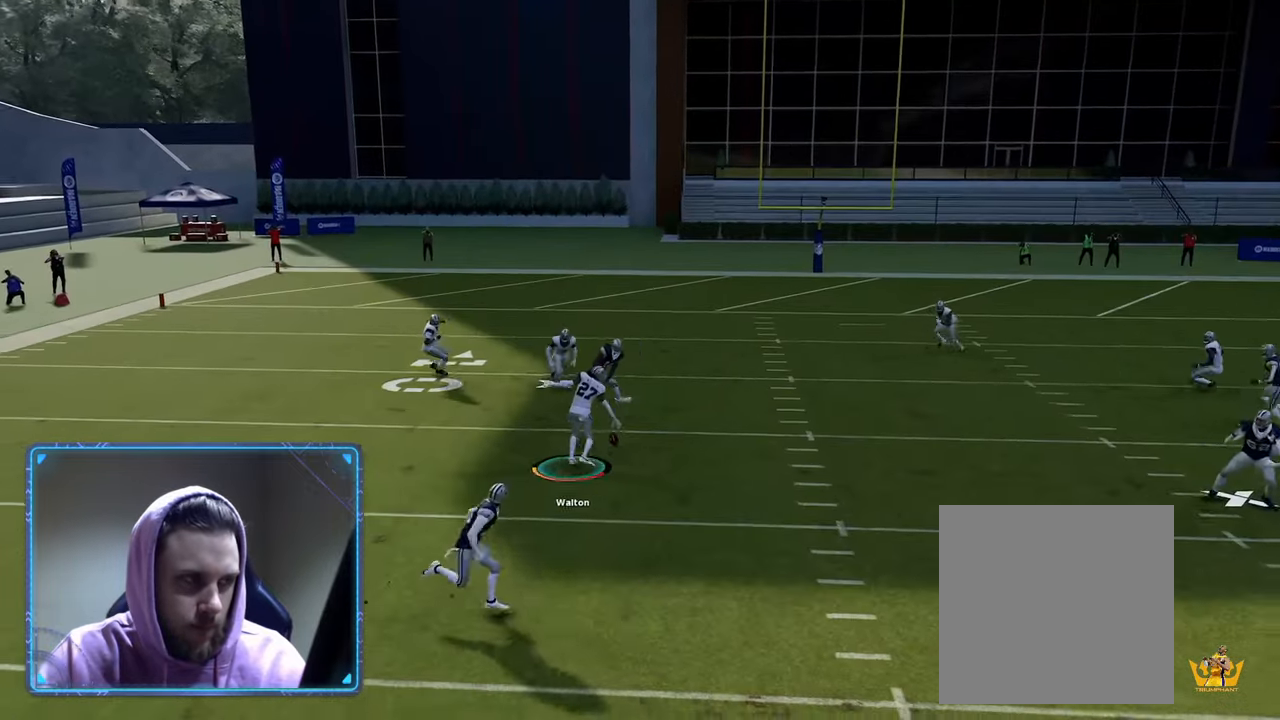
{"buttons": [], "left_stick": "center", "right_stick": "center", "events": [[267, "Y", "up"], [467, "left_stick", "center"]]}
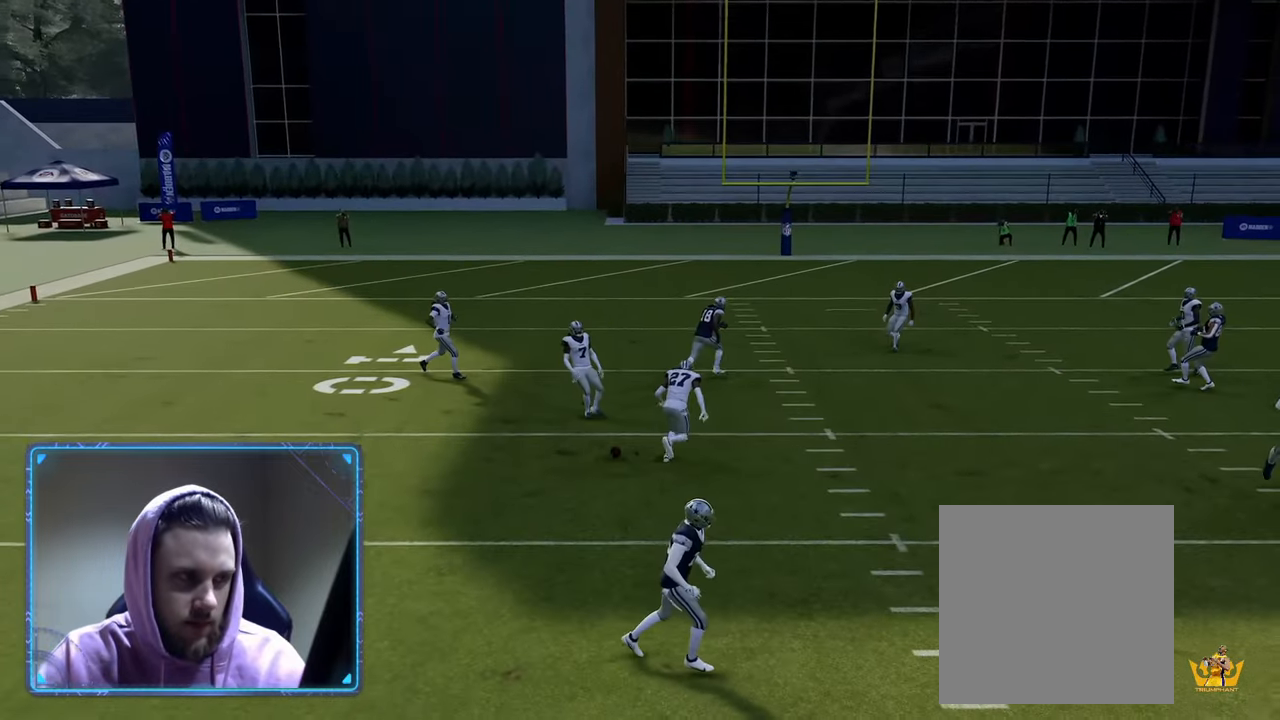
{"buttons": [], "left_stick": "center", "right_stick": "center", "events": []}
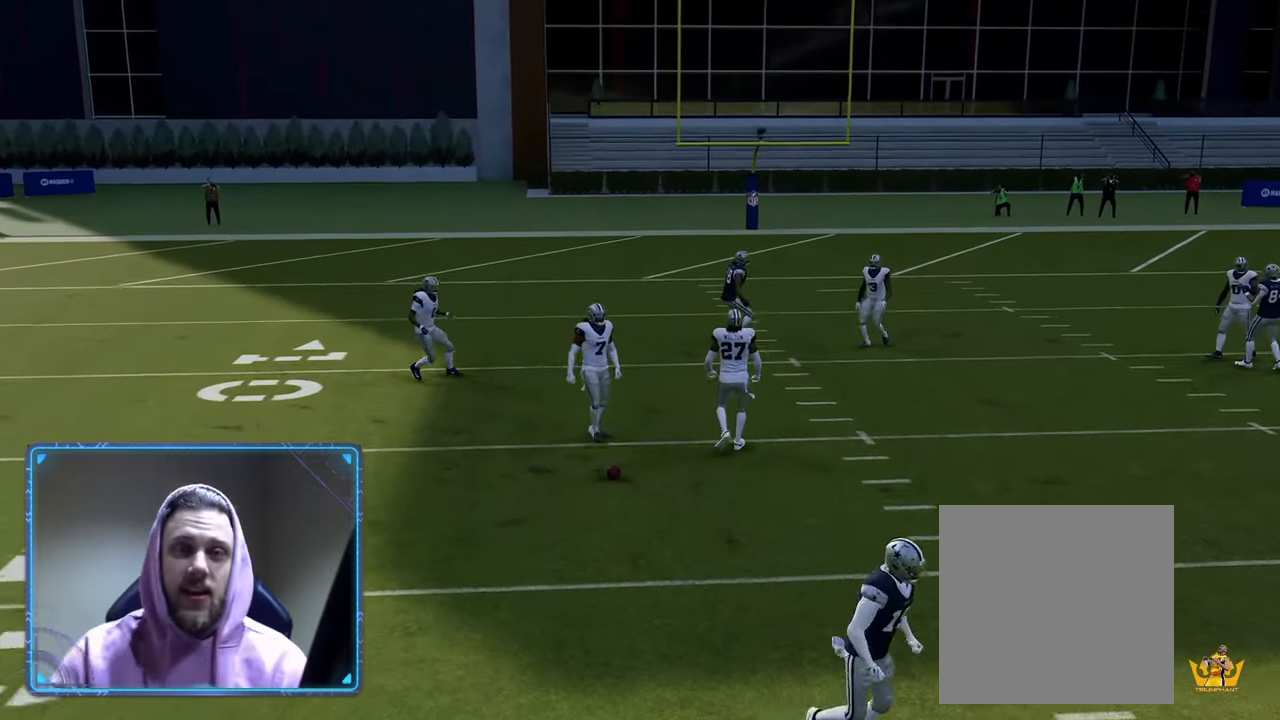
{"buttons": [], "left_stick": "center", "right_stick": "center", "events": []}
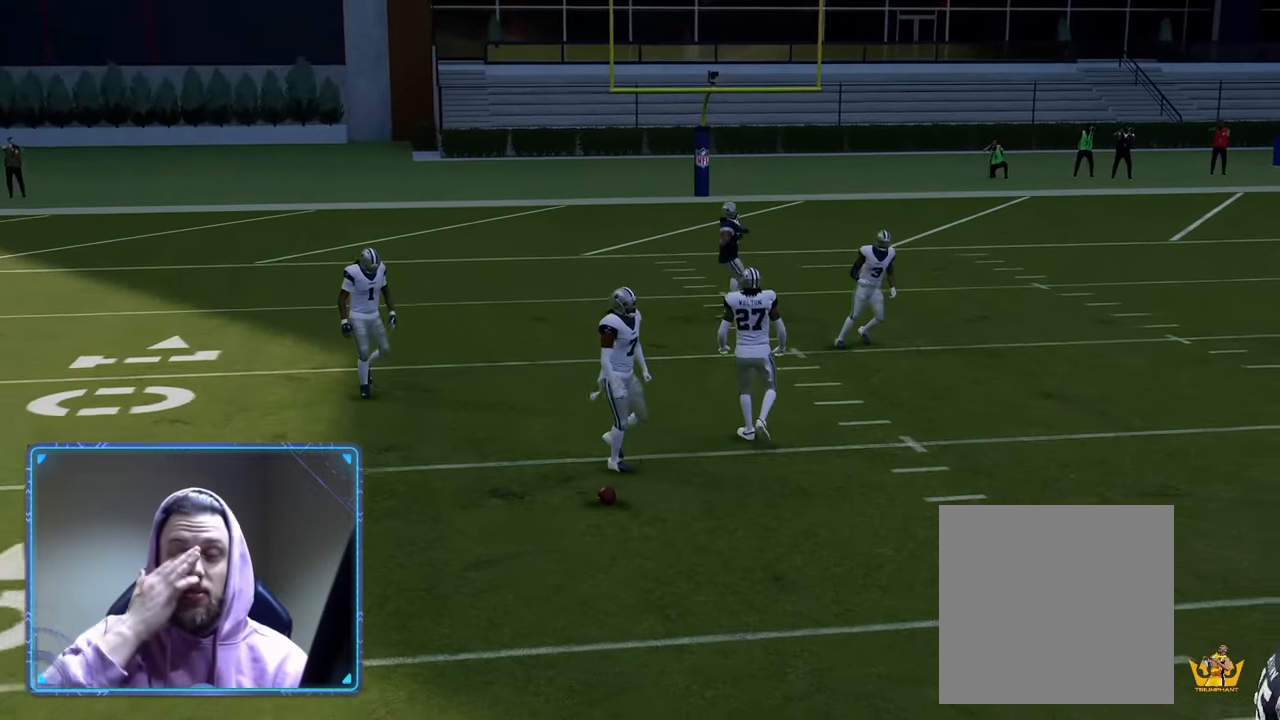
{"buttons": [], "left_stick": "center", "right_stick": "center", "events": []}